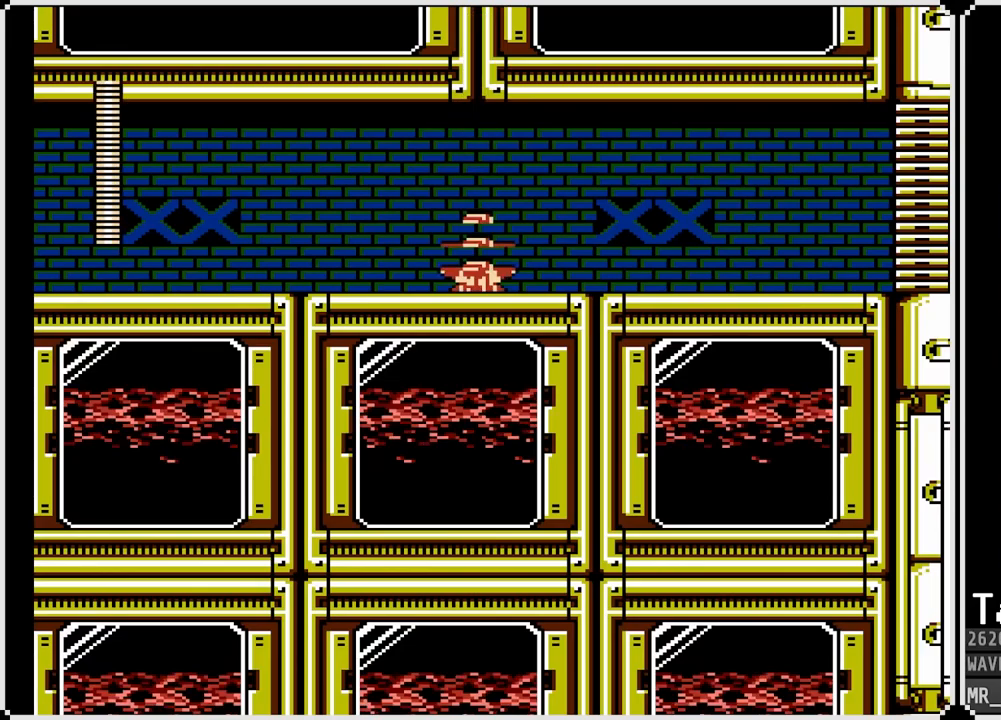
Gameplay with a controller (PlayStation layout); each line is a JSON object with the inputs held at the frame after it. "events" lists button and stick changes between this image and that frame as [ms after this image, input, new state], when the widget could be followed in between.
{"buttons": [], "left_stick": "center", "right_stick": "center", "events": [[183, "START", "down"], [367, "START", "up"]]}
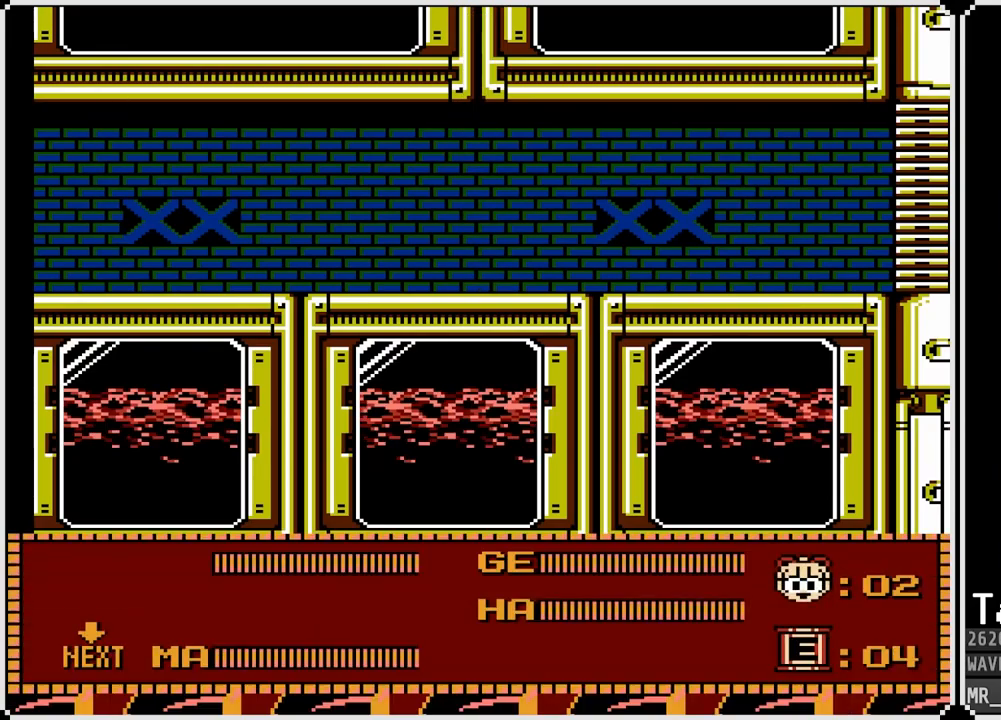
{"buttons": [], "left_stick": "center", "right_stick": "center", "events": []}
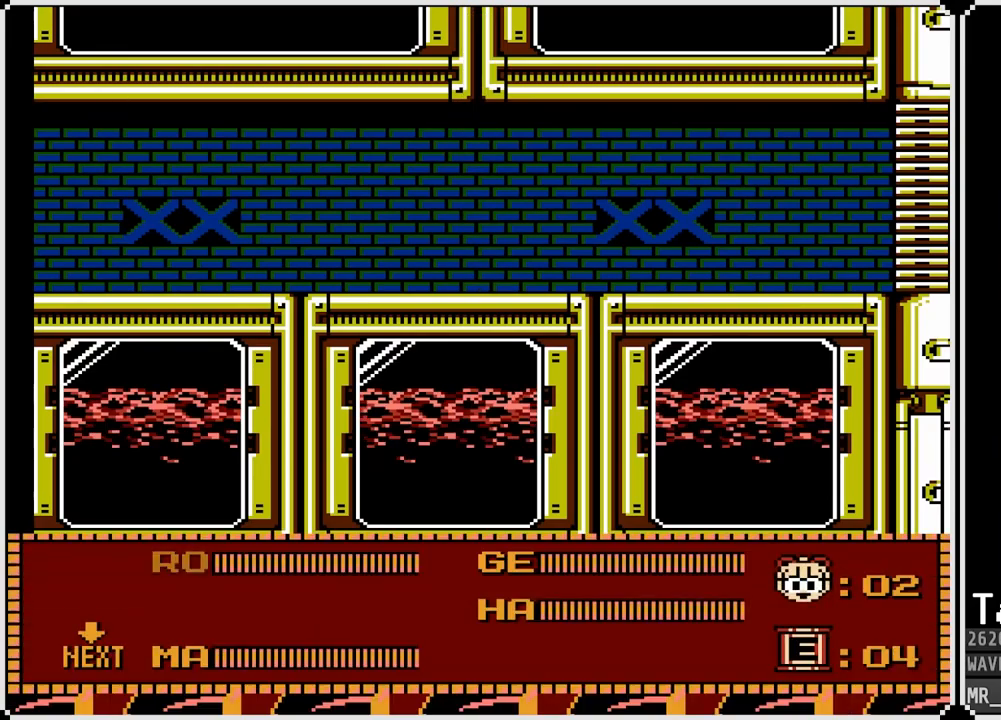
{"buttons": ["DPAD_DOWN", "DPAD_RIGHT"], "left_stick": "center", "right_stick": "center", "events": [[150, "START", "down"], [333, "START", "up"], [383, "DPAD_RIGHT", "down"], [417, "DPAD_DOWN", "down"]]}
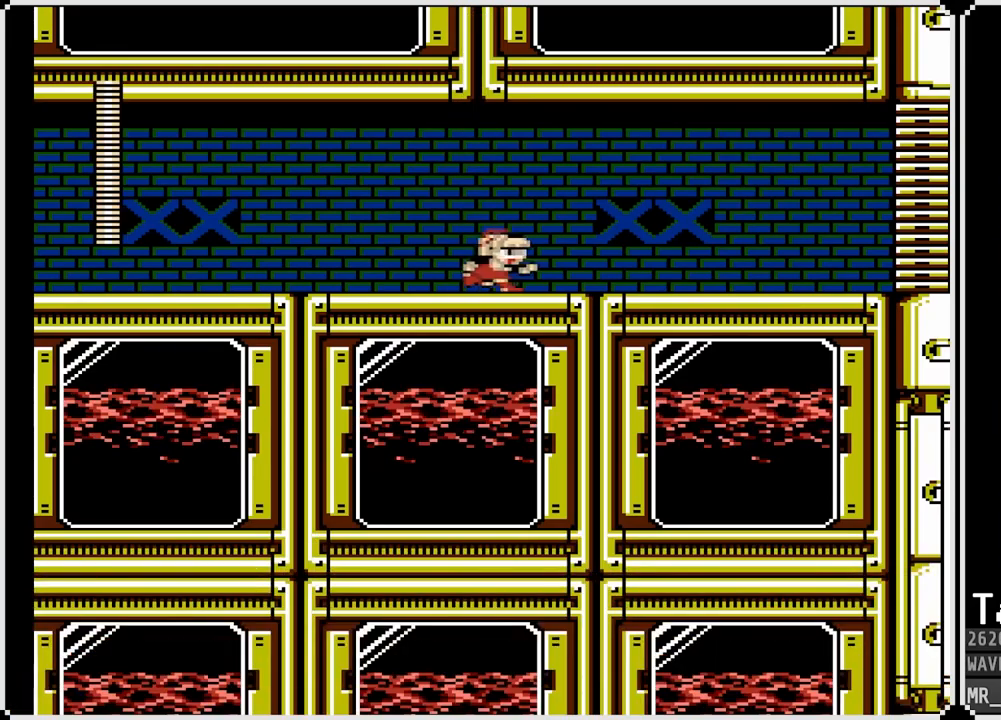
{"buttons": ["DPAD_DOWN", "DPAD_RIGHT"], "left_stick": "center", "right_stick": "center", "events": [[167, "CROSS", "down"], [367, "CROSS", "up"]]}
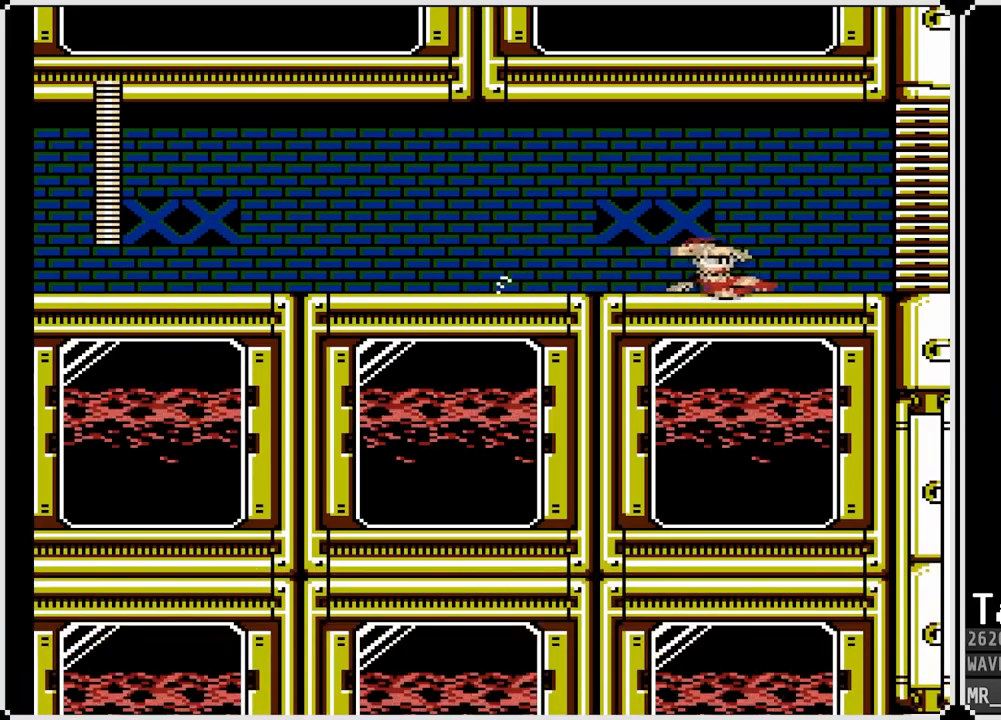
{"buttons": [], "left_stick": "center", "right_stick": "center", "events": [[83, "CROSS", "down"], [367, "CROSS", "up"], [483, "DPAD_DOWN", "up"], [500, "DPAD_RIGHT", "up"]]}
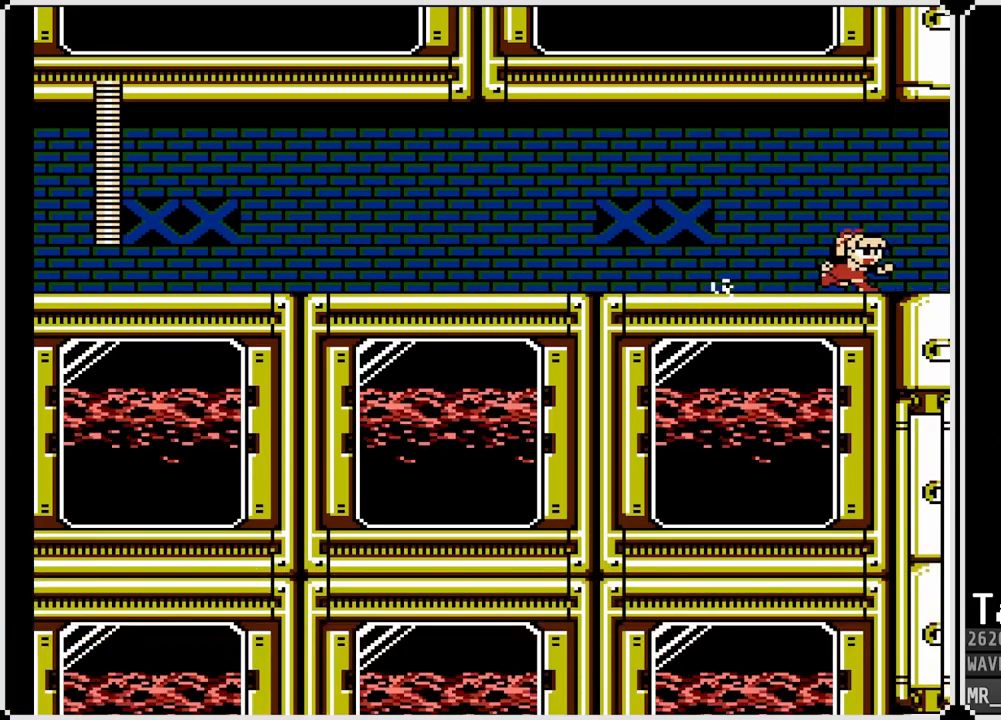
{"buttons": [], "left_stick": "center", "right_stick": "center", "events": []}
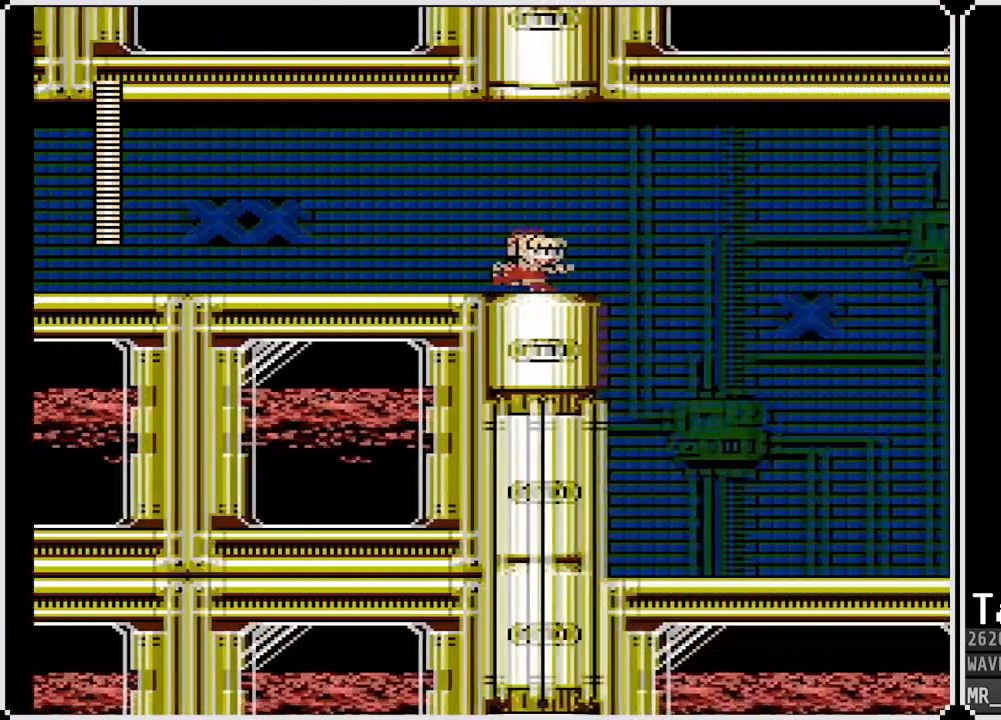
{"buttons": [], "left_stick": "center", "right_stick": "center", "events": []}
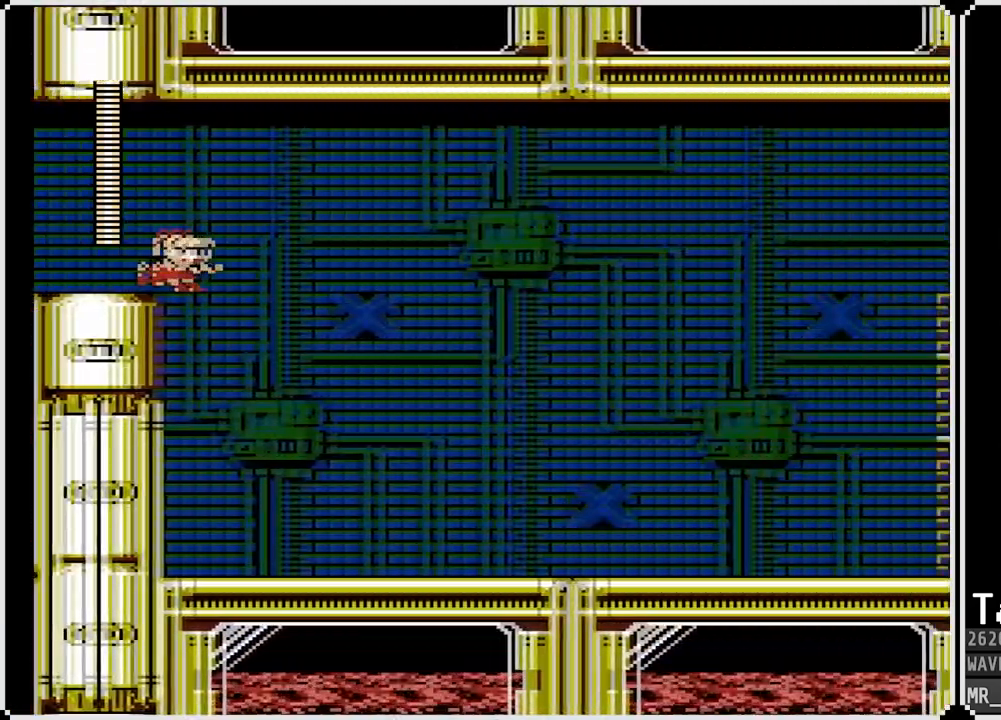
{"buttons": [], "left_stick": "center", "right_stick": "center", "events": []}
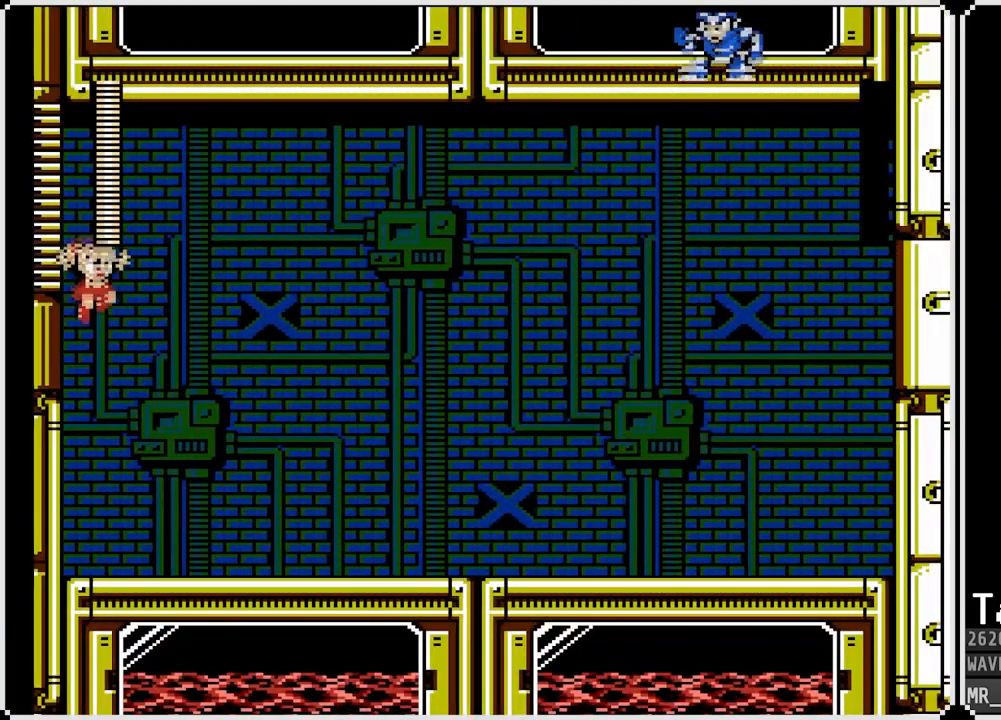
{"buttons": [], "left_stick": "center", "right_stick": "center", "events": []}
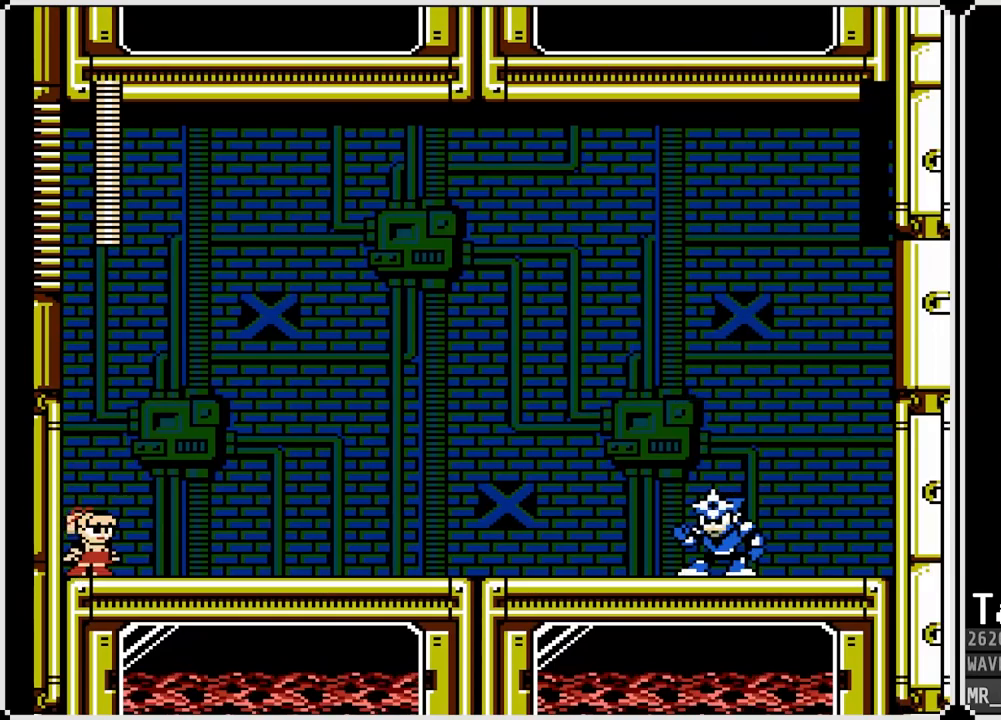
{"buttons": [], "left_stick": "center", "right_stick": "center", "events": []}
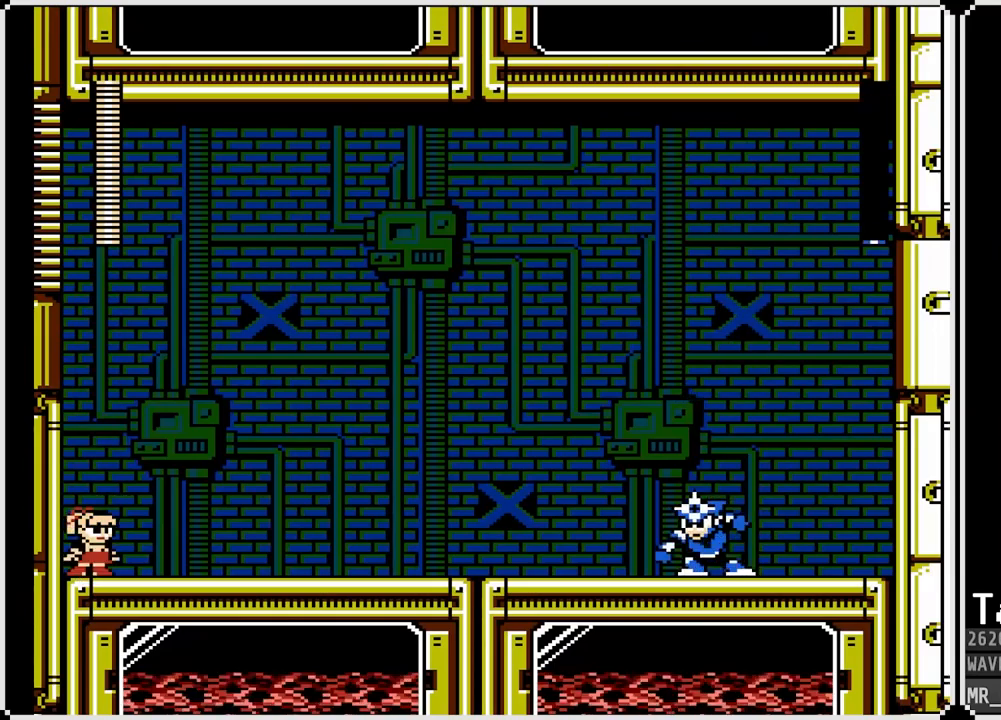
{"buttons": [], "left_stick": "center", "right_stick": "center", "events": []}
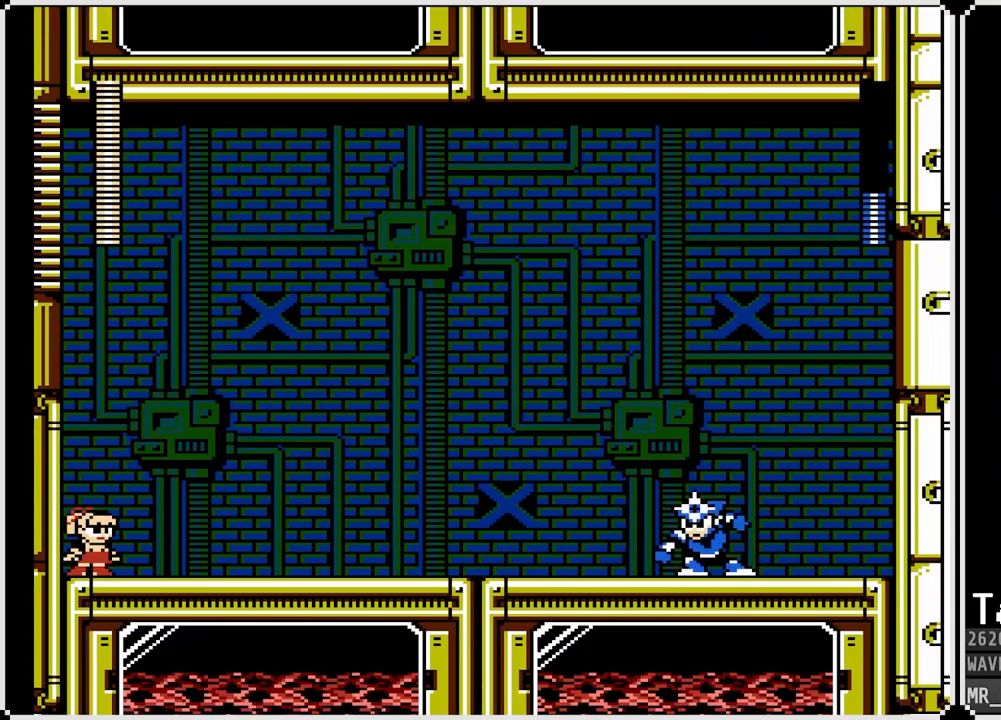
{"buttons": [], "left_stick": "center", "right_stick": "center", "events": []}
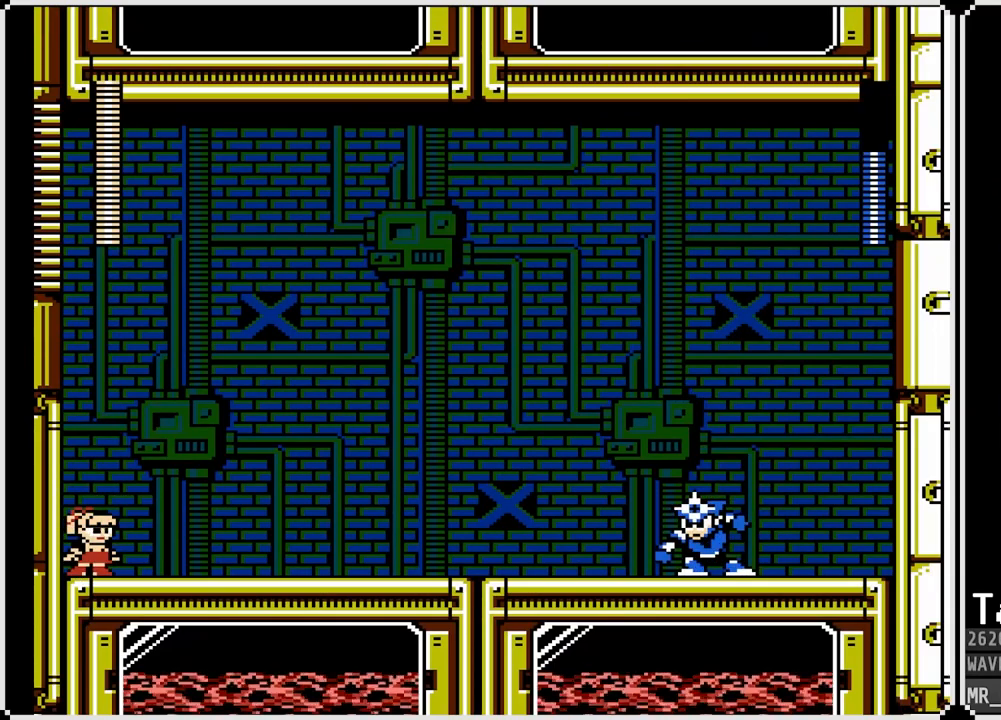
{"buttons": [], "left_stick": "center", "right_stick": "center", "events": []}
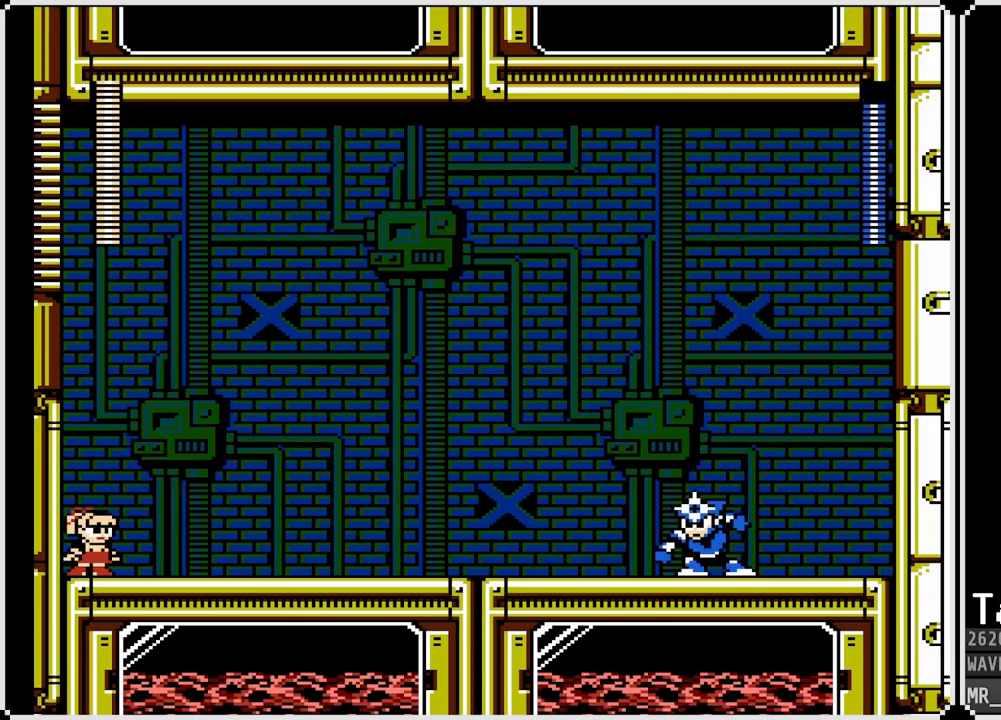
{"buttons": ["SQUARE"], "left_stick": "center", "right_stick": "center", "events": [[167, "CROSS", "down"], [200, "DPAD_RIGHT", "down"], [200, "SQUARE", "down"], [333, "CROSS", "up"], [350, "SQUARE", "up"], [400, "DPAD_RIGHT", "up"], [417, "SQUARE", "down"]]}
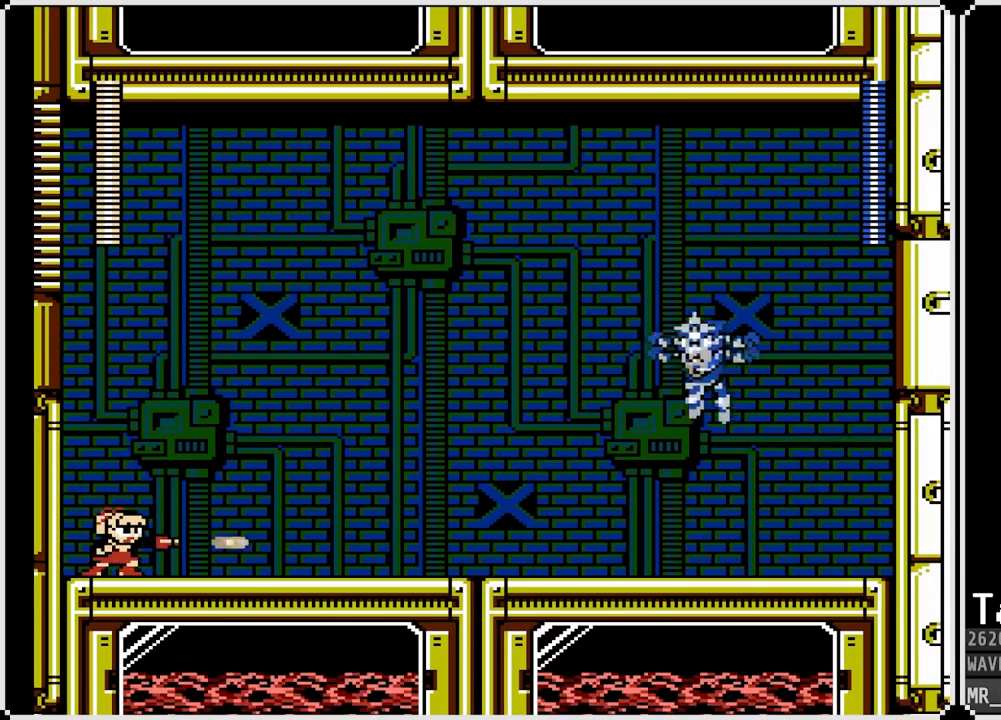
{"buttons": ["SQUARE"], "left_stick": "center", "right_stick": "center", "events": [[50, "SQUARE", "up"], [250, "CROSS", "down"], [267, "SQUARE", "down"], [333, "CROSS", "up"], [383, "SQUARE", "up"], [400, "SQUARE", "down"]]}
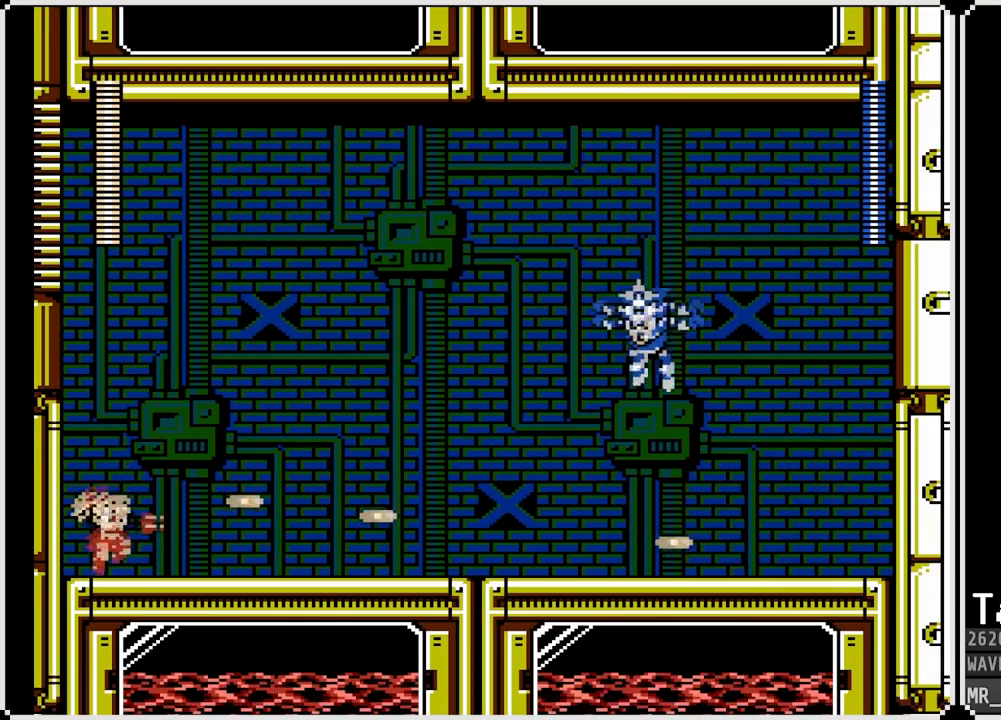
{"buttons": [], "left_stick": "center", "right_stick": "center", "events": [[17, "SQUARE", "up"], [100, "CROSS", "down"], [167, "SQUARE", "down"], [217, "CROSS", "up"], [283, "SQUARE", "up"], [317, "SQUARE", "down"], [433, "SQUARE", "up"]]}
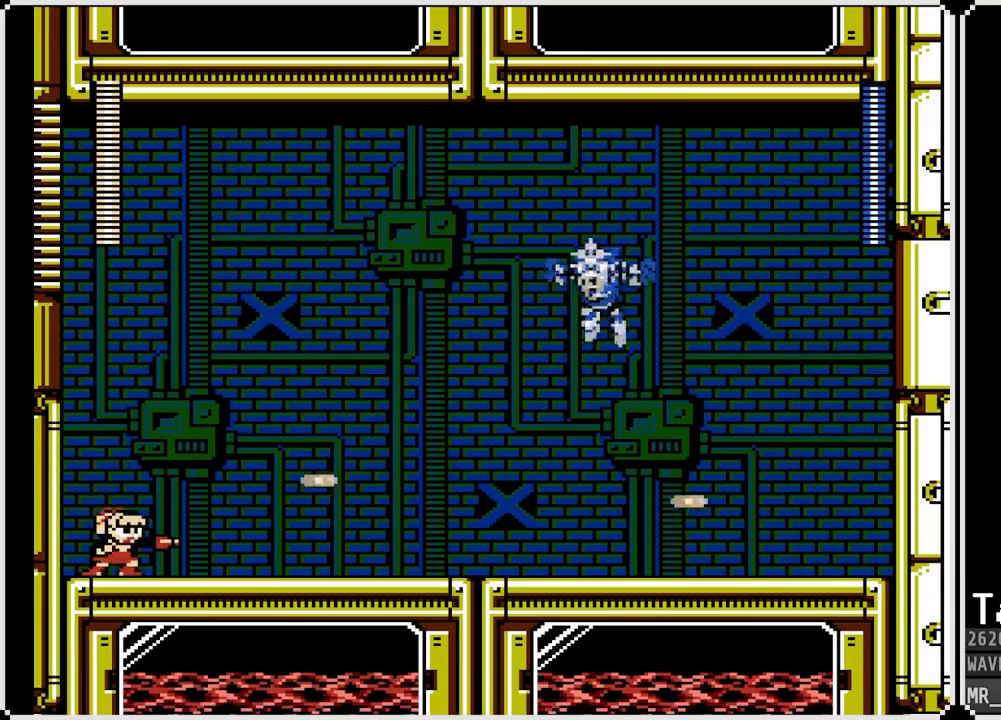
{"buttons": [], "left_stick": "center", "right_stick": "center", "events": [[83, "CROSS", "down"], [150, "SQUARE", "down"], [200, "CROSS", "up"], [233, "SQUARE", "up"], [283, "SQUARE", "down"], [400, "SQUARE", "up"]]}
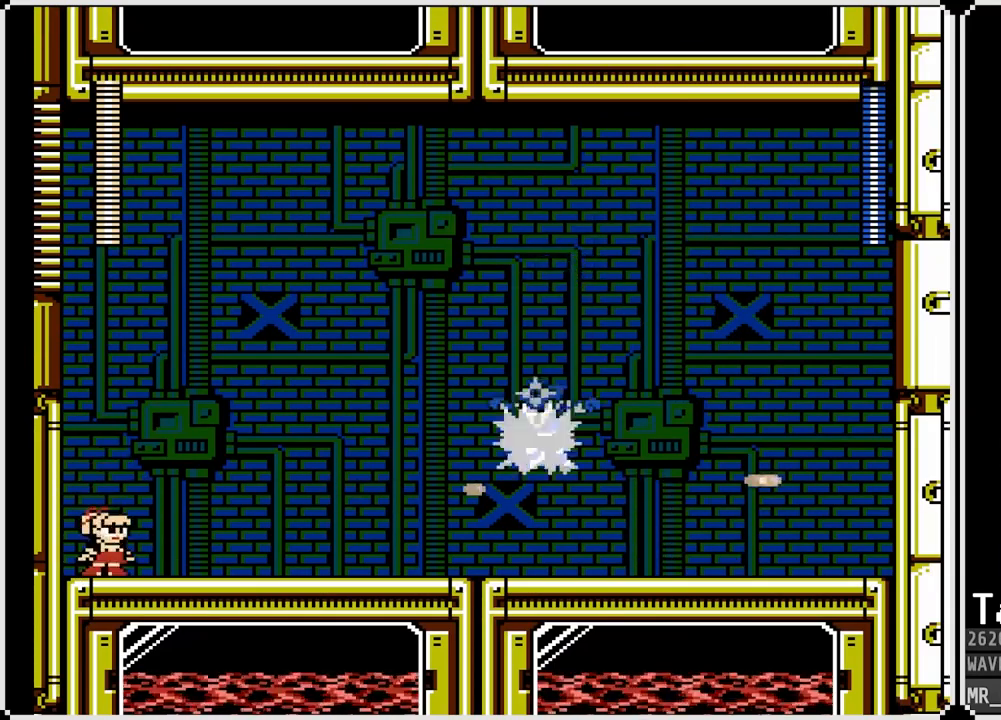
{"buttons": [], "left_stick": "center", "right_stick": "center", "events": [[33, "CROSS", "down"], [67, "SQUARE", "down"], [117, "CROSS", "up"], [167, "SQUARE", "up"], [200, "SQUARE", "down"], [300, "SQUARE", "up"], [333, "SQUARE", "down"], [433, "SQUARE", "up"]]}
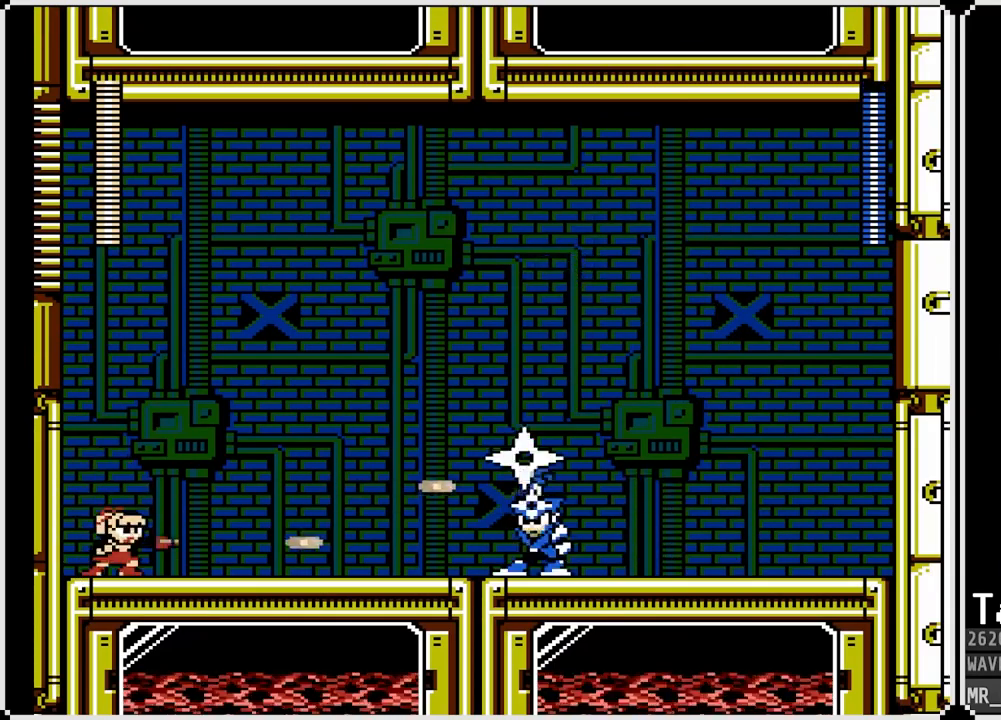
{"buttons": ["SQUARE"], "left_stick": "center", "right_stick": "center", "events": [[100, "CROSS", "down"], [100, "SQUARE", "down"], [200, "DPAD_RIGHT", "down"], [383, "CROSS", "up"], [400, "SQUARE", "up"], [417, "DPAD_RIGHT", "up"], [433, "SQUARE", "down"]]}
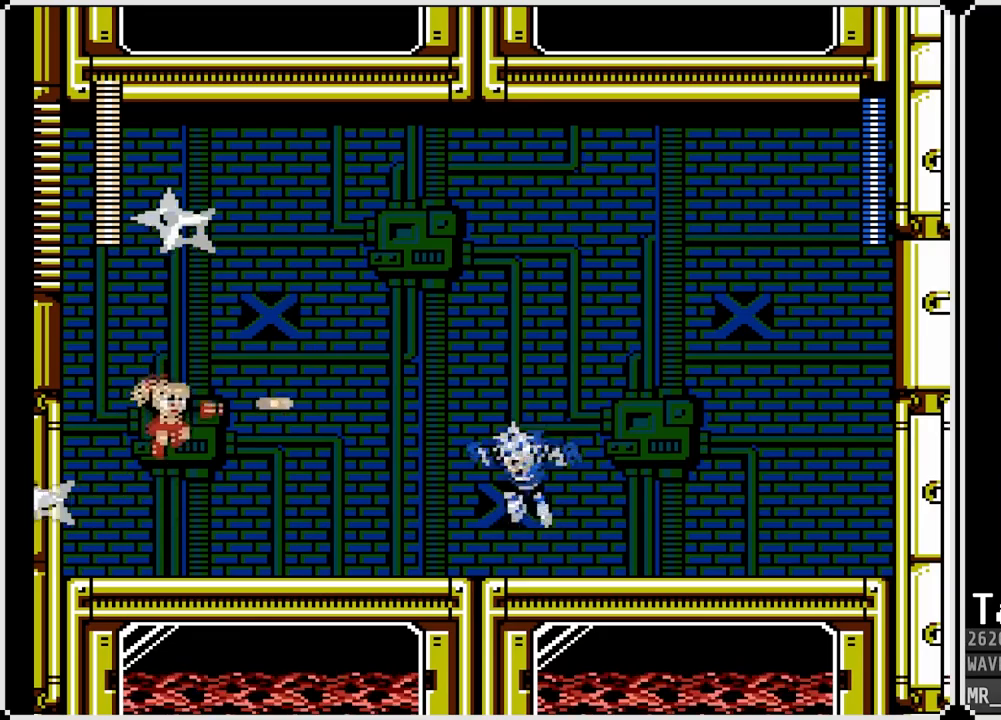
{"buttons": ["SQUARE"], "left_stick": "center", "right_stick": "center", "events": [[33, "SQUARE", "up"], [83, "SQUARE", "down"], [183, "SQUARE", "up"], [300, "CROSS", "down"], [333, "SQUARE", "down"], [417, "CROSS", "up"], [450, "SQUARE", "up"], [483, "SQUARE", "down"]]}
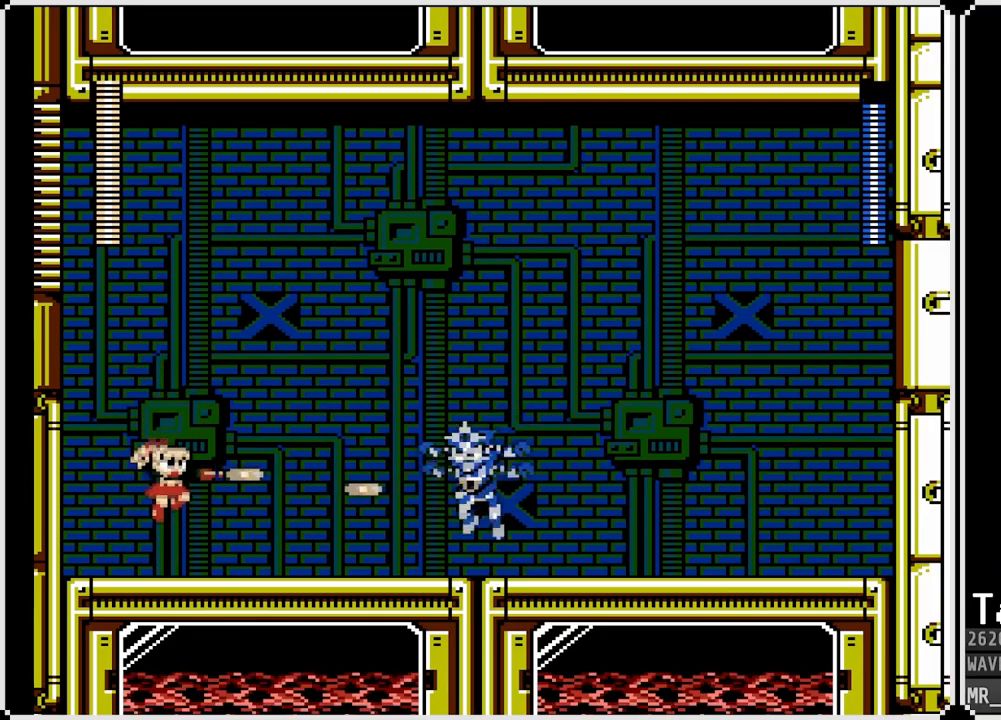
{"buttons": [], "left_stick": "center", "right_stick": "center", "events": [[67, "SQUARE", "up"], [183, "CROSS", "down"], [333, "SQUARE", "down"], [367, "CROSS", "up"], [433, "SQUARE", "up"]]}
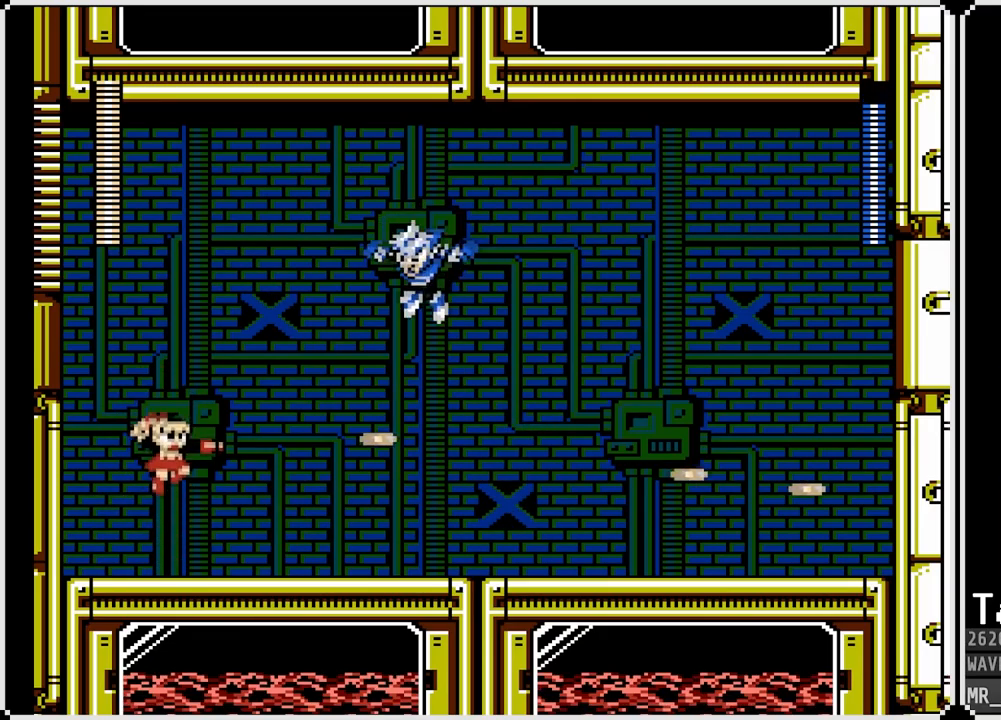
{"buttons": ["CROSS", "SQUARE"], "left_stick": "center", "right_stick": "center", "events": [[17, "SQUARE", "down"], [100, "SQUARE", "up"], [167, "SQUARE", "down"], [250, "SQUARE", "up"], [300, "SQUARE", "down"], [400, "SQUARE", "up"], [483, "SQUARE", "down"], [500, "CROSS", "down"]]}
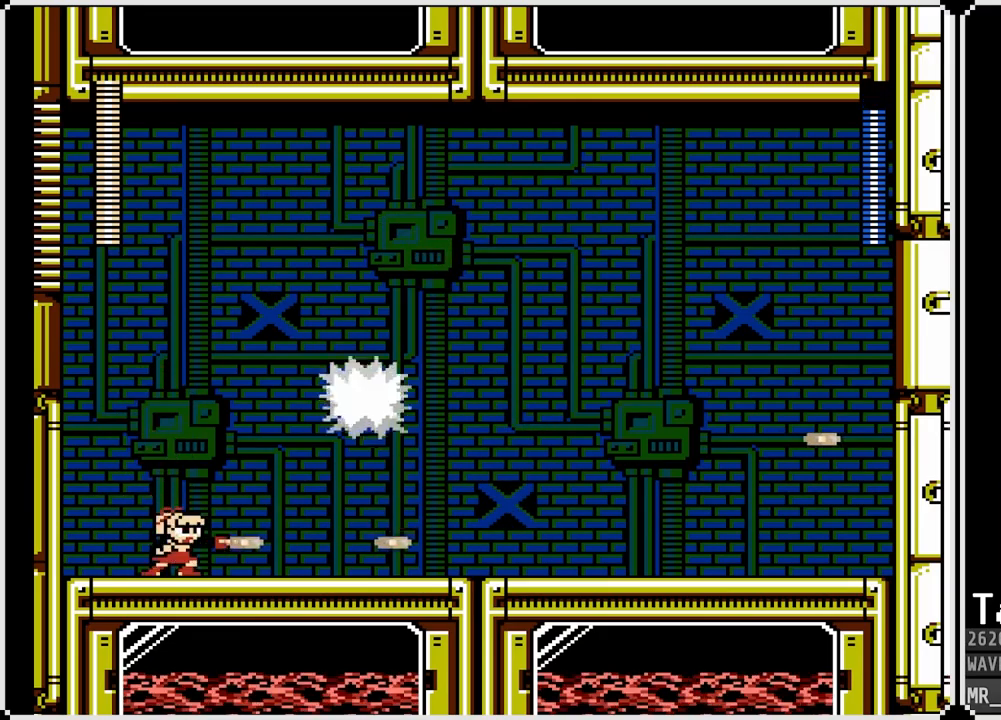
{"buttons": ["DPAD_RIGHT"], "left_stick": "center", "right_stick": "center", "events": [[200, "CROSS", "up"], [200, "SQUARE", "up"], [217, "DPAD_LEFT", "down"], [283, "DPAD_LEFT", "up"], [300, "SQUARE", "down"], [400, "SQUARE", "up"], [450, "DPAD_RIGHT", "down"]]}